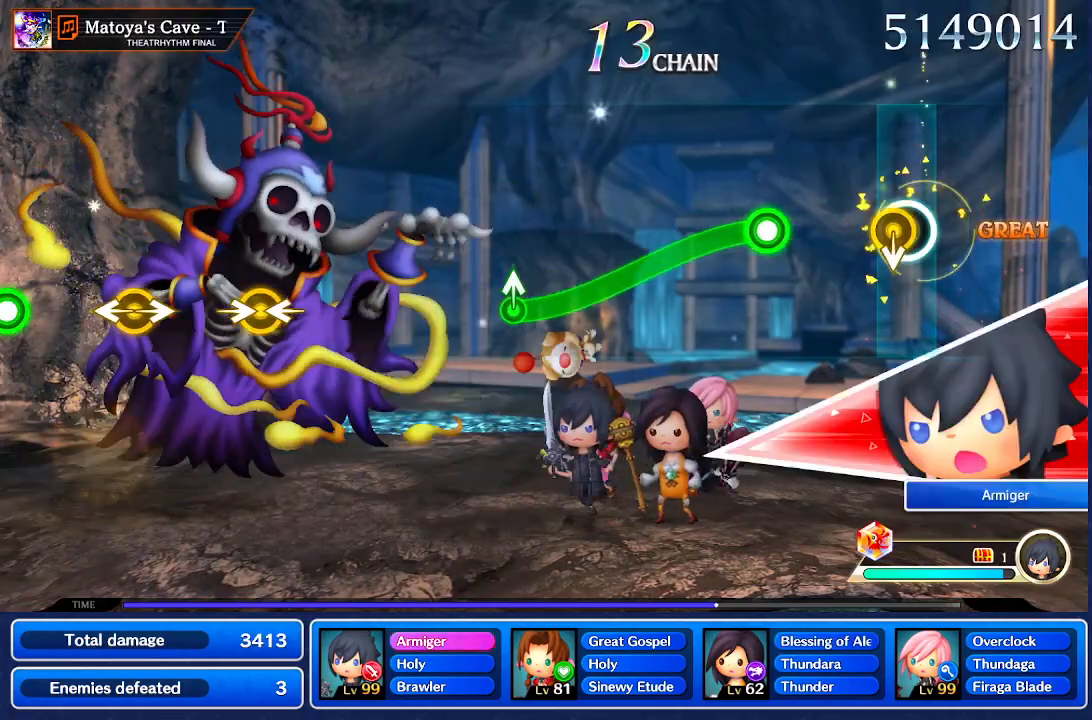
Gameplay with a controller (Nintendo layout); each line is a JSON object with the inputs held at the frame after it. "events" lists button and stick changes between this image and that frame as [ms after this image, input, new state], when the widget could be followed in between. Not read: L1 L3 R1 R3 SELECT START.
{"buttons": [], "left_stick": "center", "right_stick": "center", "events": [[133, "right_stick", "down"], [200, "right_stick", "center"]]}
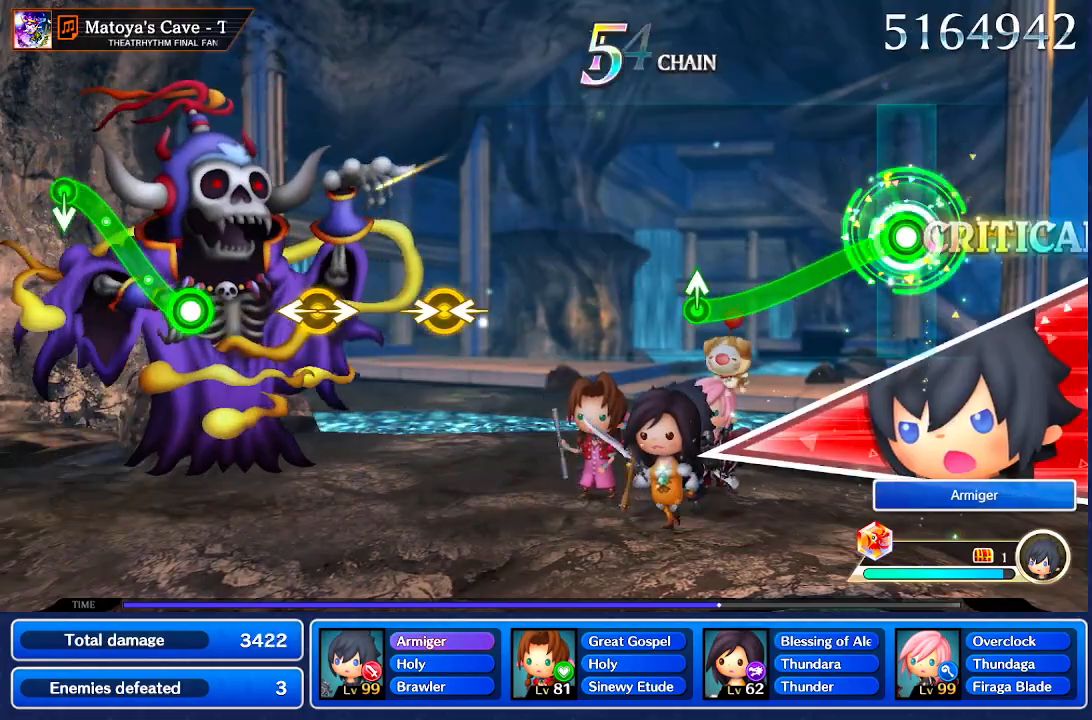
{"buttons": [], "left_stick": "down", "right_stick": "center", "events": [[34, "left_stick", "down"]]}
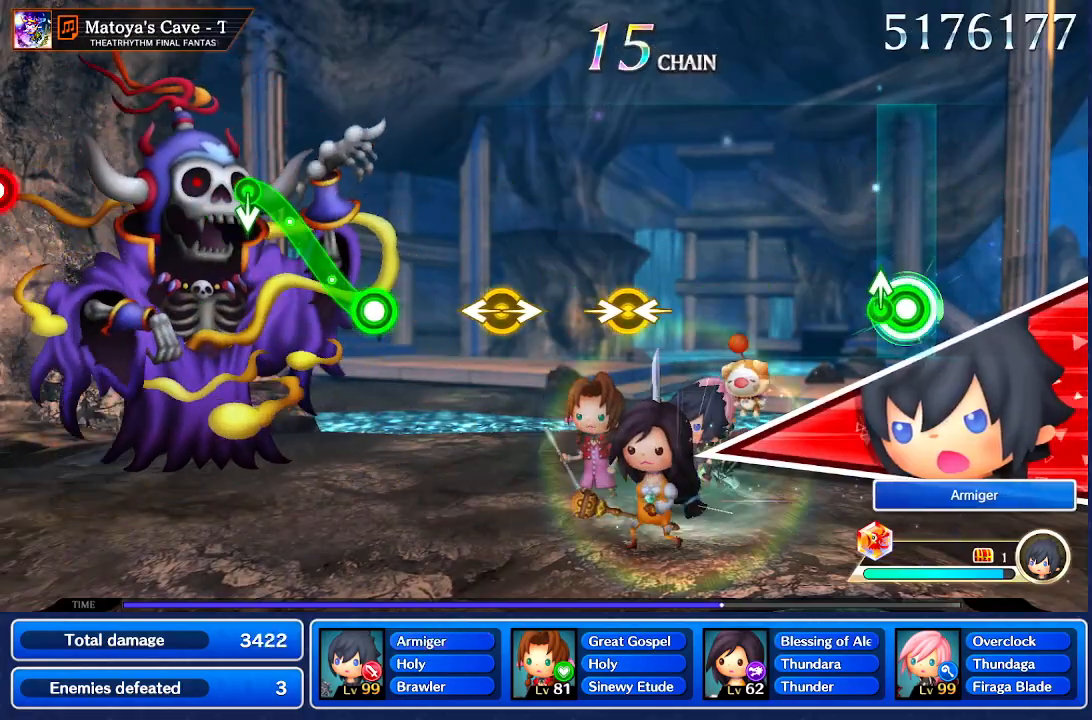
{"buttons": [], "left_stick": "center", "right_stick": "center", "events": [[100, "left_stick", "up-left"], [200, "left_stick", "center"]]}
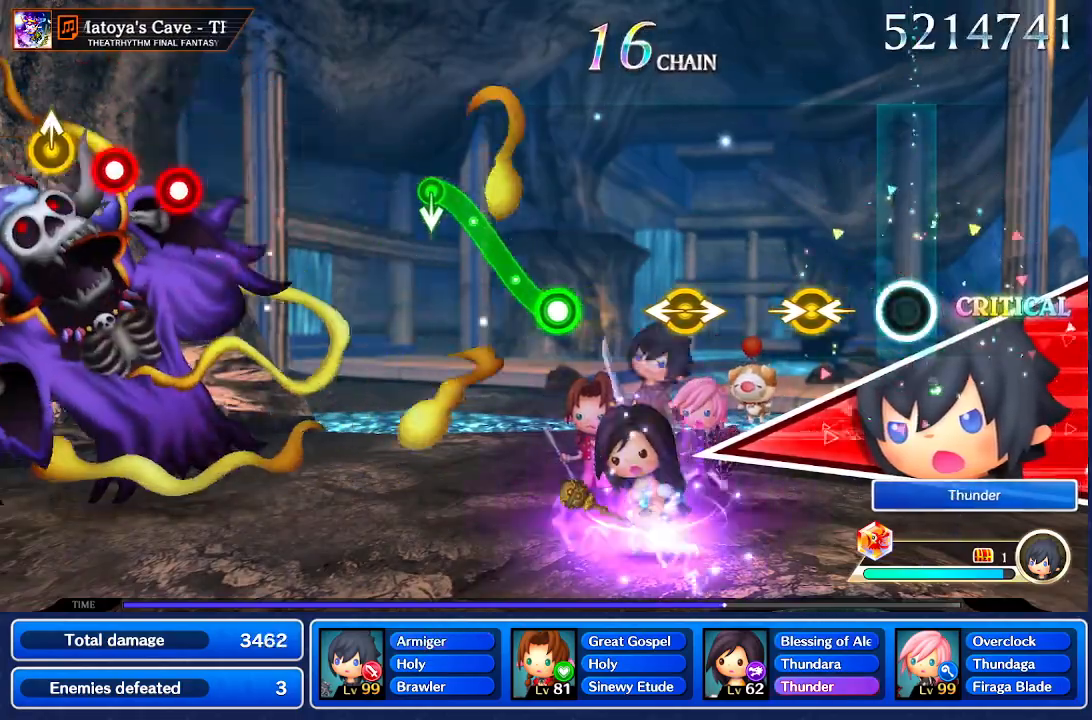
{"buttons": [], "left_stick": "center", "right_stick": "center", "events": [[267, "left_stick", "right"], [267, "right_stick", "left"], [367, "left_stick", "center"], [367, "right_stick", "center"]]}